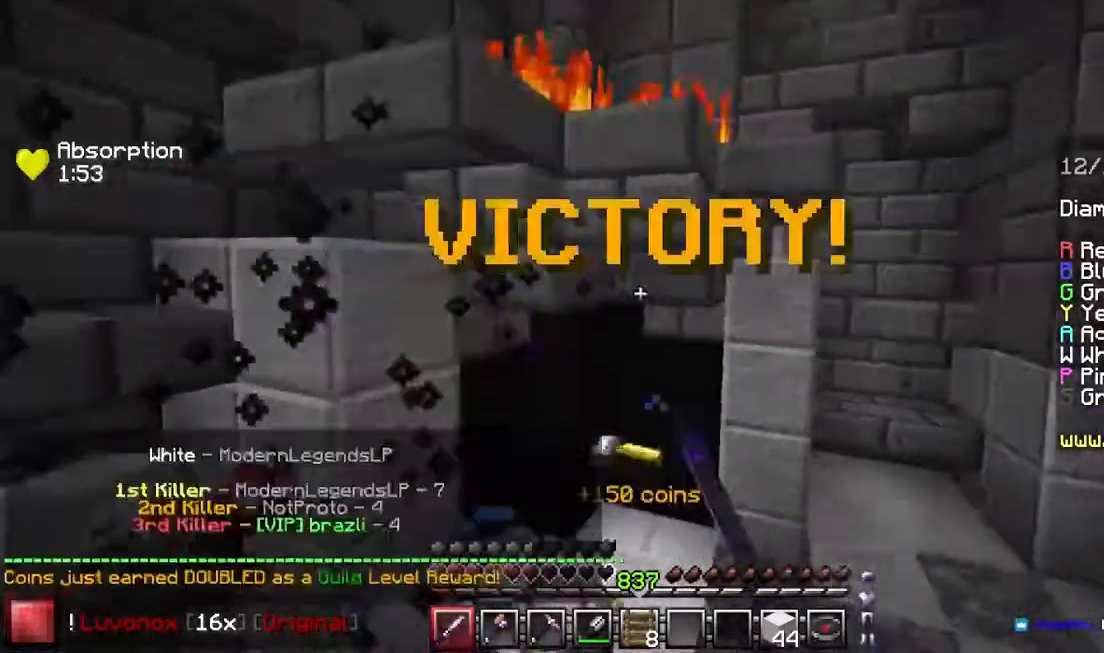
Gameplay with keyboard and mouse; each line is a JSON object with the keys and mouse buttons held at the frame after it. "events" lists presses ("down") and releases ("up") of "down", "left", "right", "space", "up", "mouse_left" and "mouse_right" between this image and that frame as [ms after this image, input, new state], when the widget could be followed in between. "mouse_left", "mouse_right" = the "left", "right" buttons of the "mouse" list. No other keys are recorded. Fast repeated clicks can show as one long hold. Mouse movement is not recorded.
{"keys": ["left", "up"], "mouse": [], "events": [[300, "mouse_left", "up"]]}
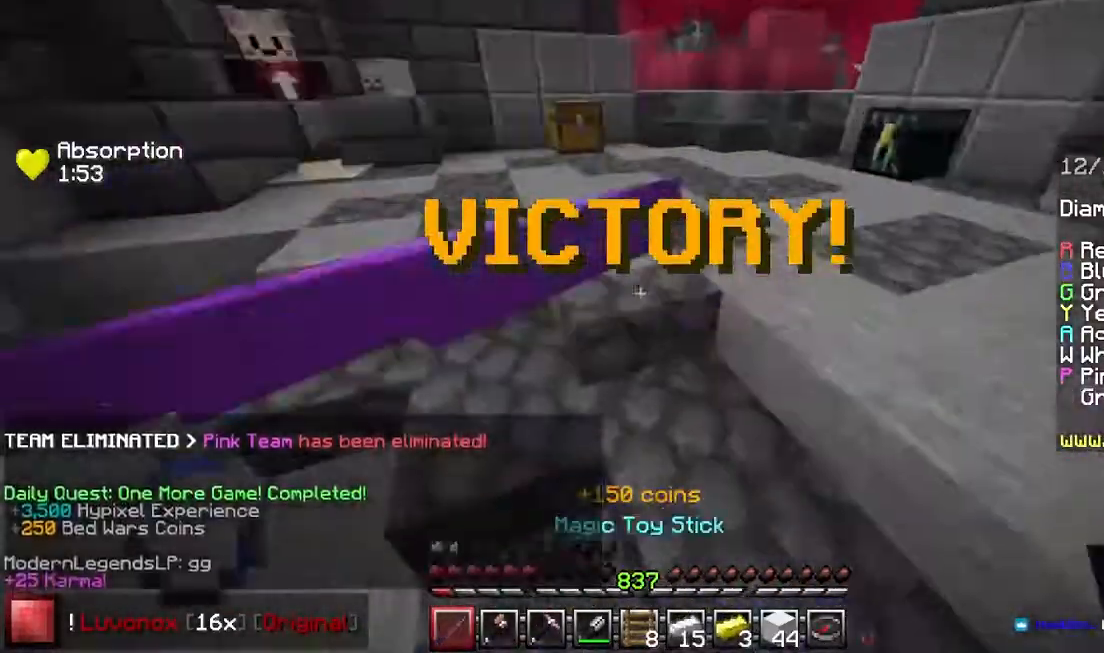
{"keys": ["space", "up"], "mouse": [], "events": [[200, "left", "up"], [417, "space", "down"]]}
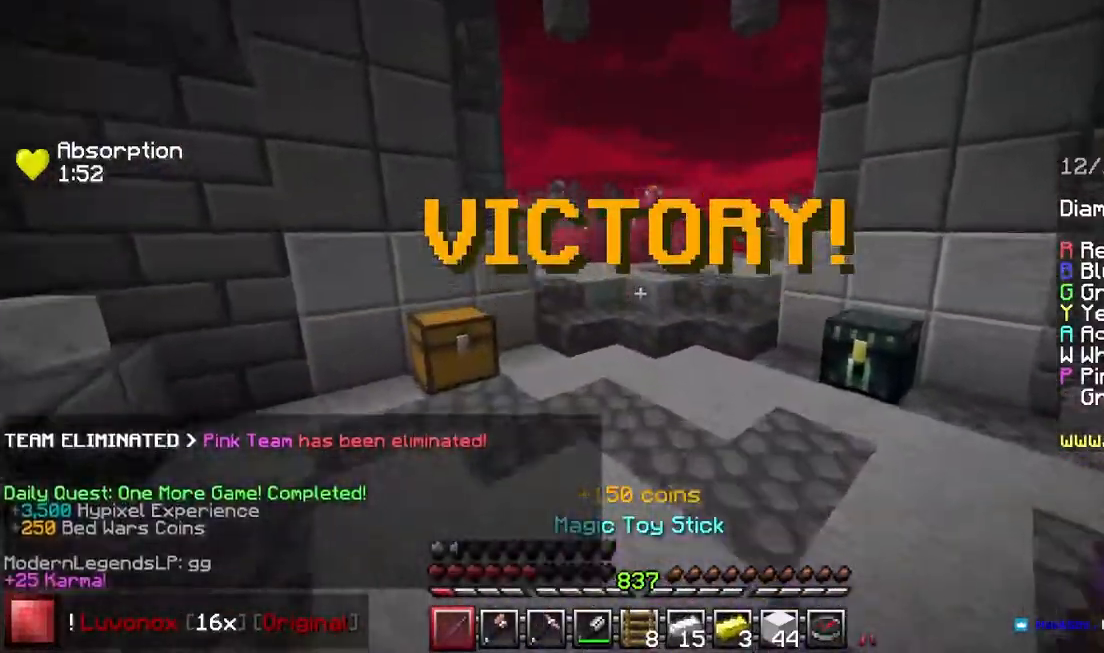
{"keys": ["space", "up"], "mouse": [], "events": []}
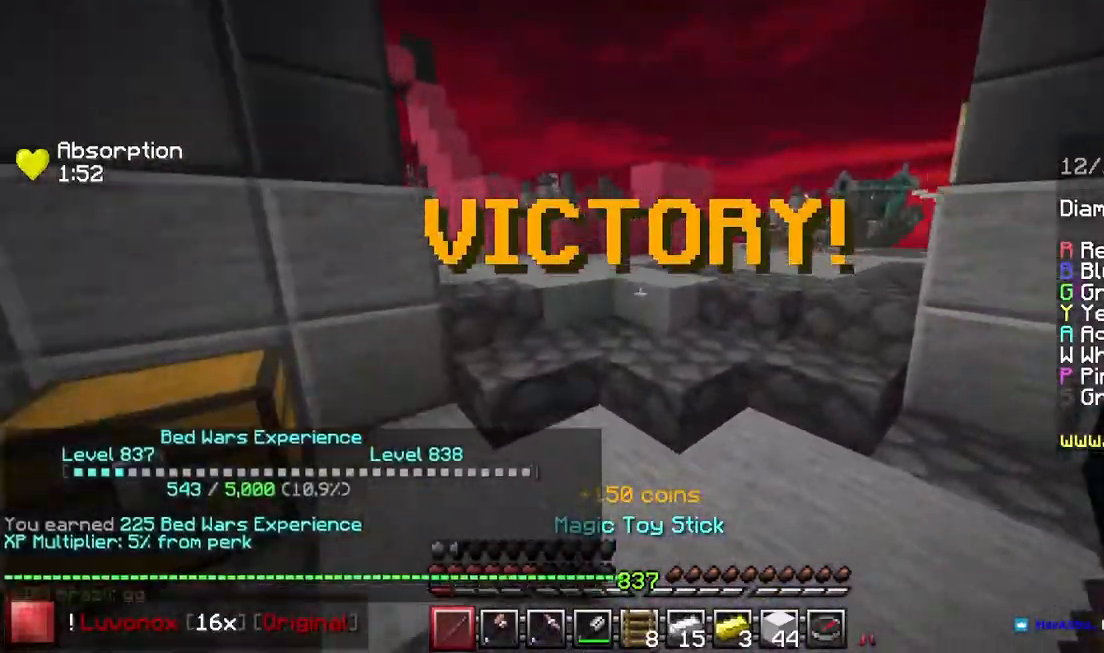
{"keys": ["space", "up"], "mouse": [], "events": []}
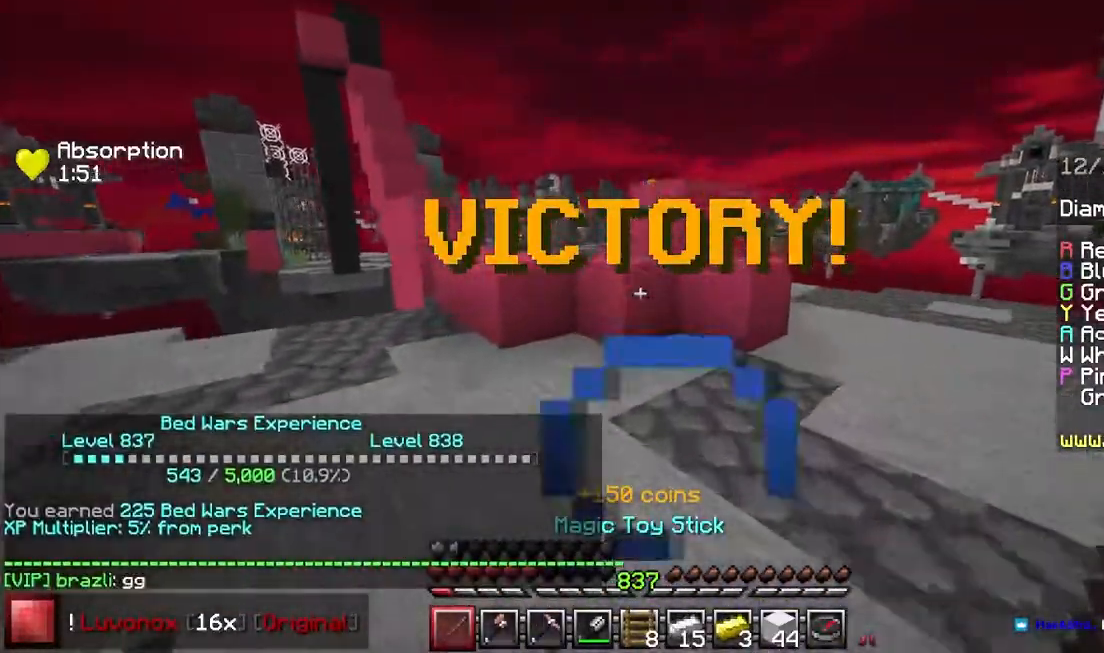
{"keys": ["left", "space", "up"], "mouse": [], "events": [[300, "left", "down"]]}
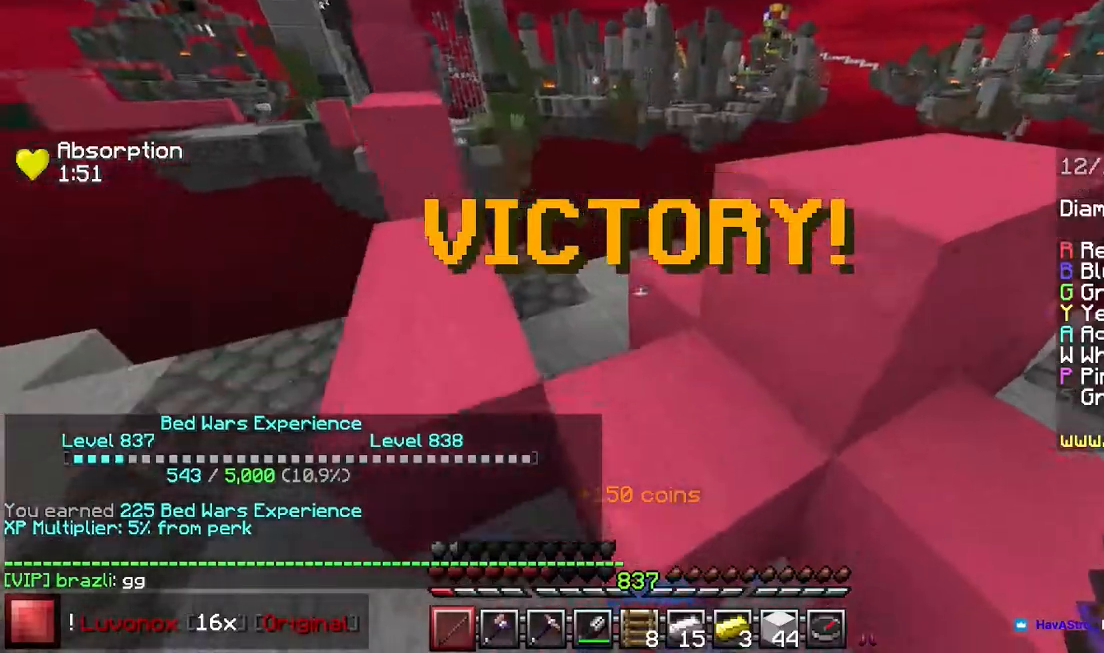
{"keys": ["left", "up"], "mouse": [], "events": [[317, "space", "up"]]}
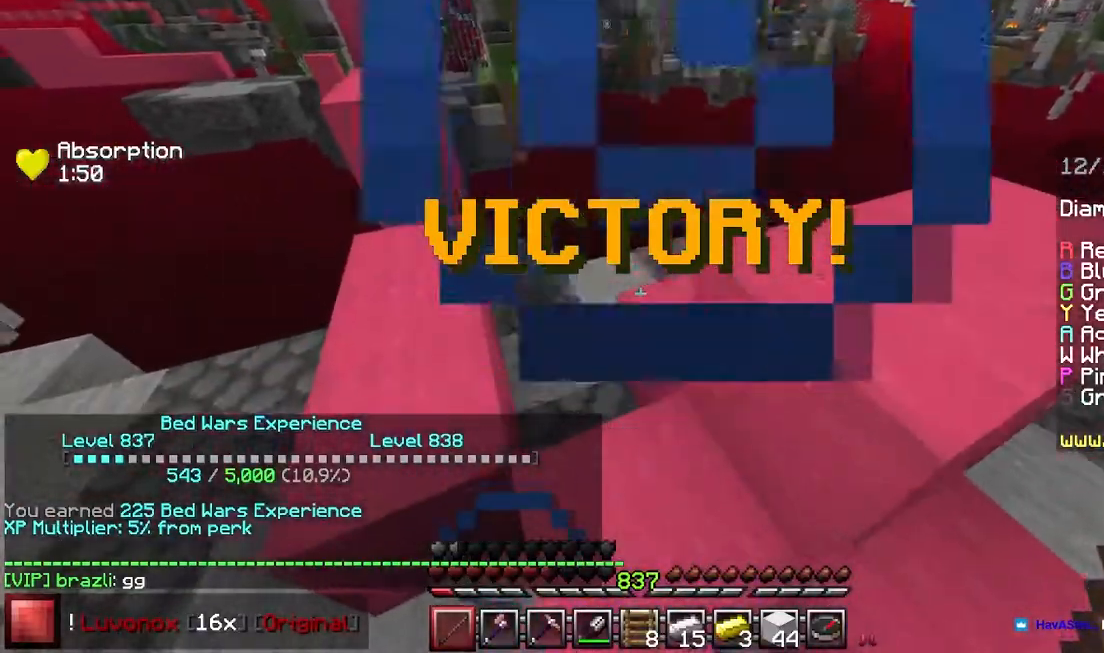
{"keys": ["space", "up"], "mouse": [], "events": [[167, "space", "down"], [183, "left", "up"]]}
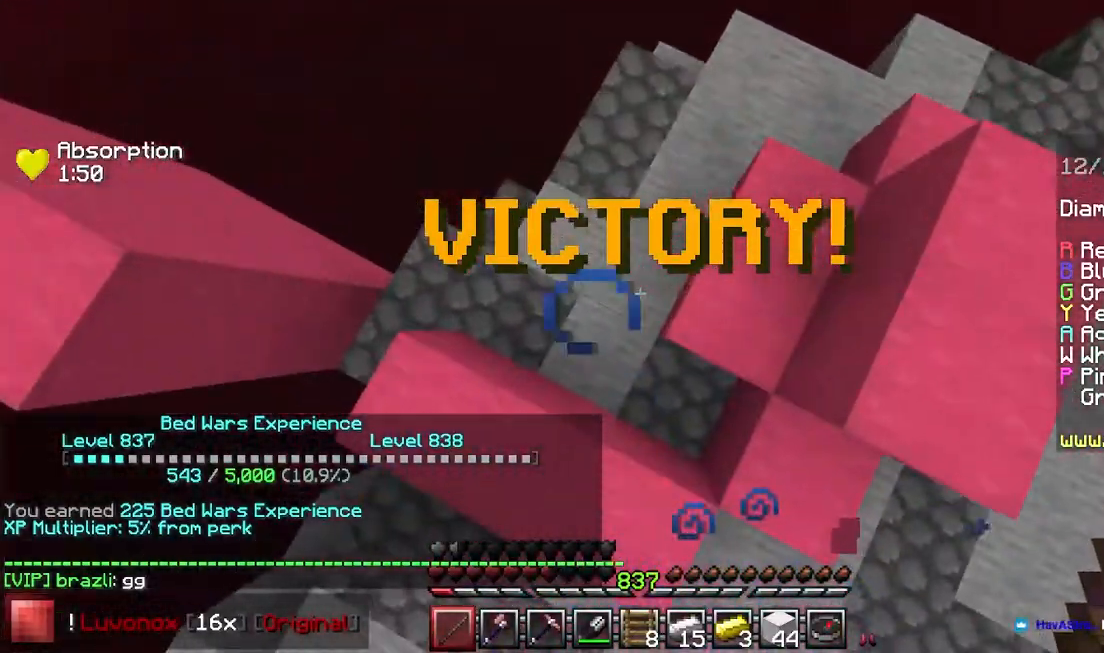
{"keys": ["left", "space", "up"], "mouse": [], "events": [[250, "mouse_left", "down"], [267, "mouse_right", "down"], [433, "left", "down"], [433, "mouse_left", "up"], [450, "mouse_right", "up"]]}
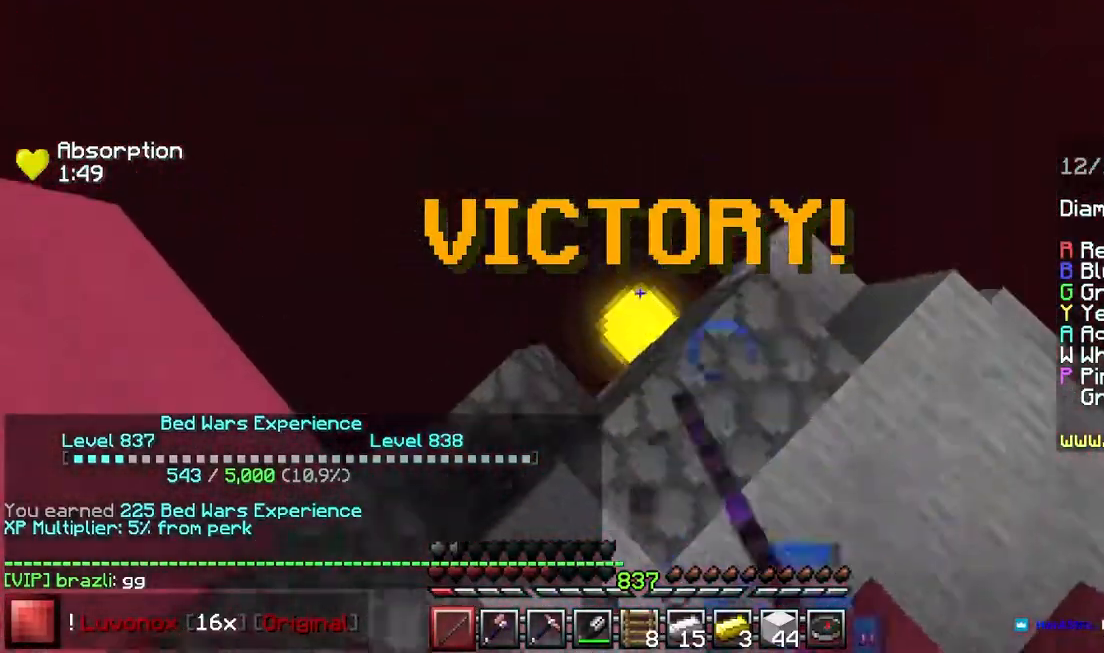
{"keys": [], "mouse": [], "events": [[217, "left", "up"], [217, "space", "up"], [217, "up", "up"]]}
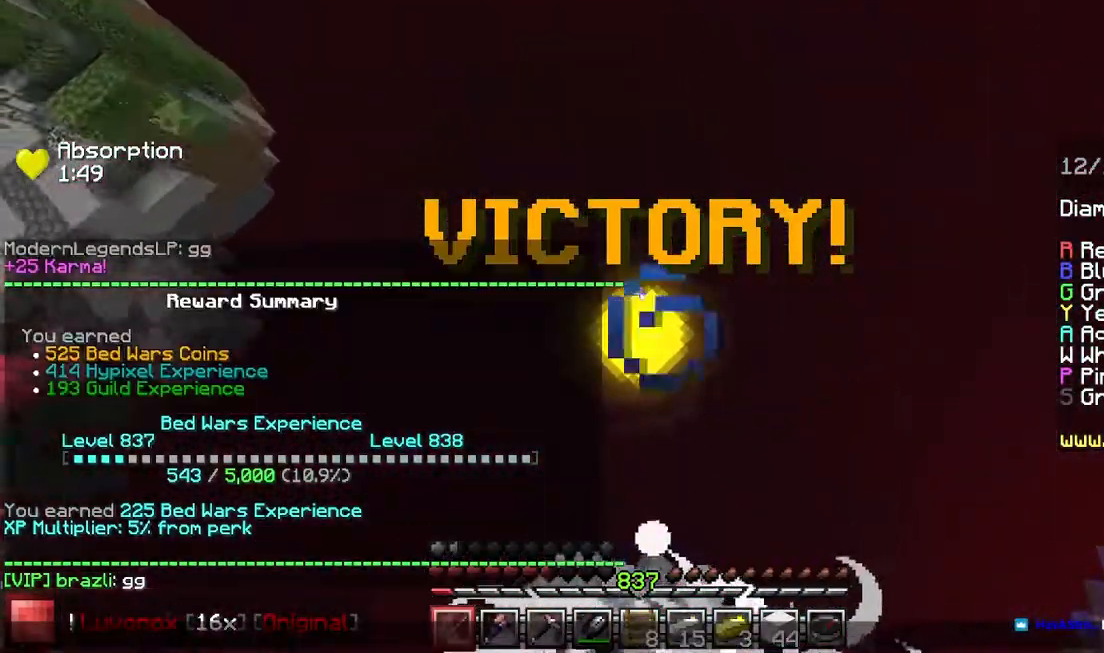
{"keys": [], "mouse": [], "events": []}
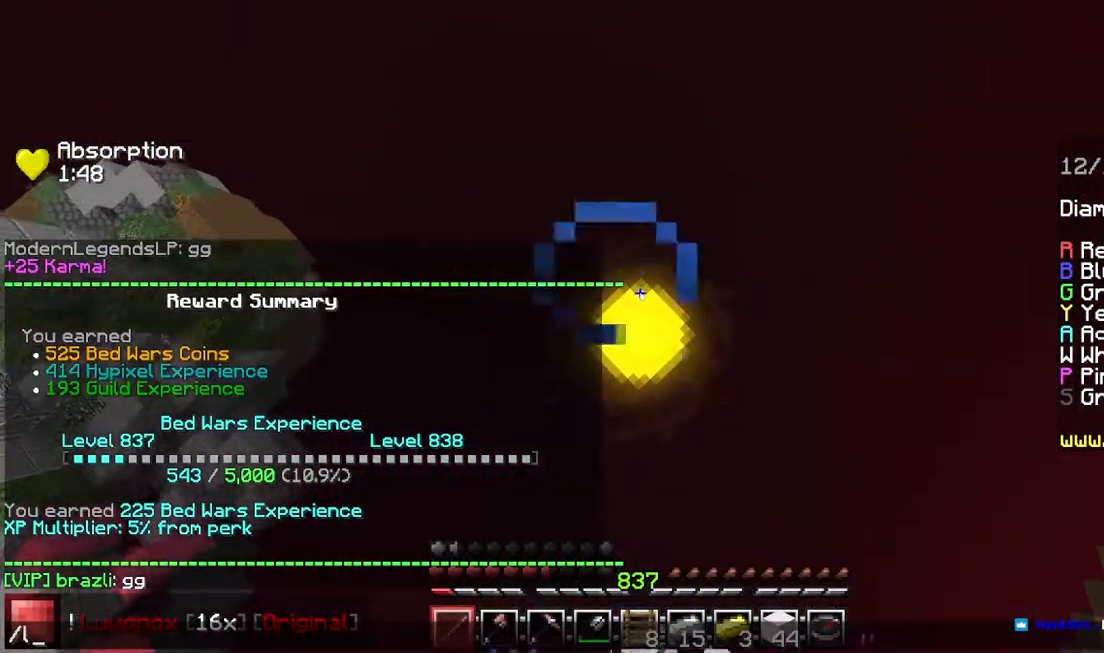
{"keys": [], "mouse": []}
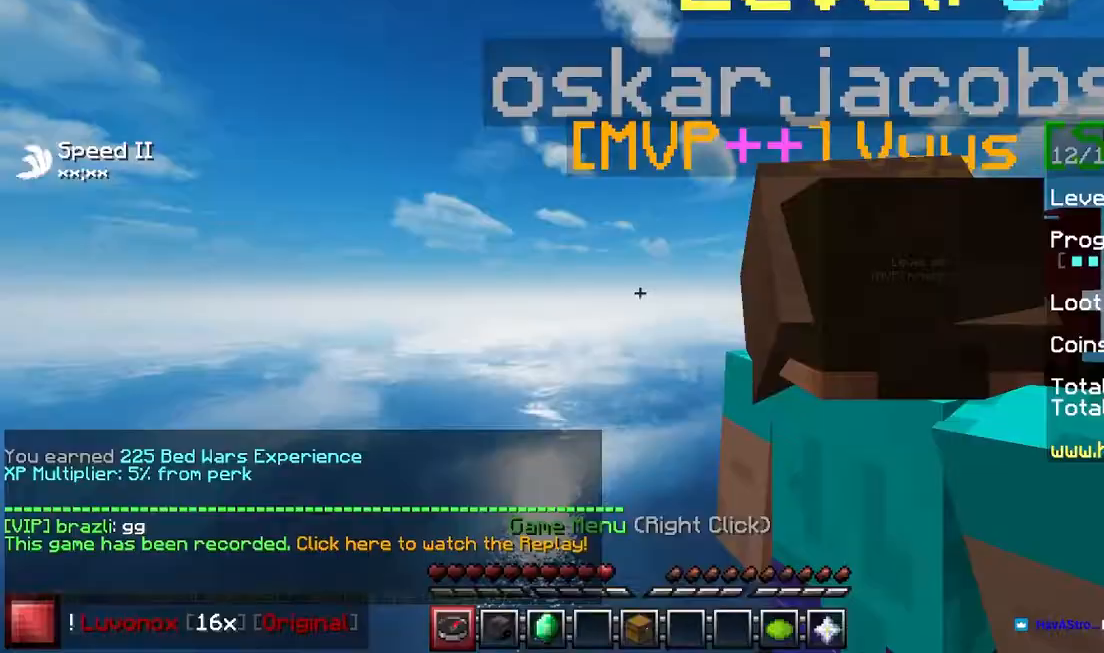
{"keys": ["up"], "mouse": [], "events": [[317, "up", "down"]]}
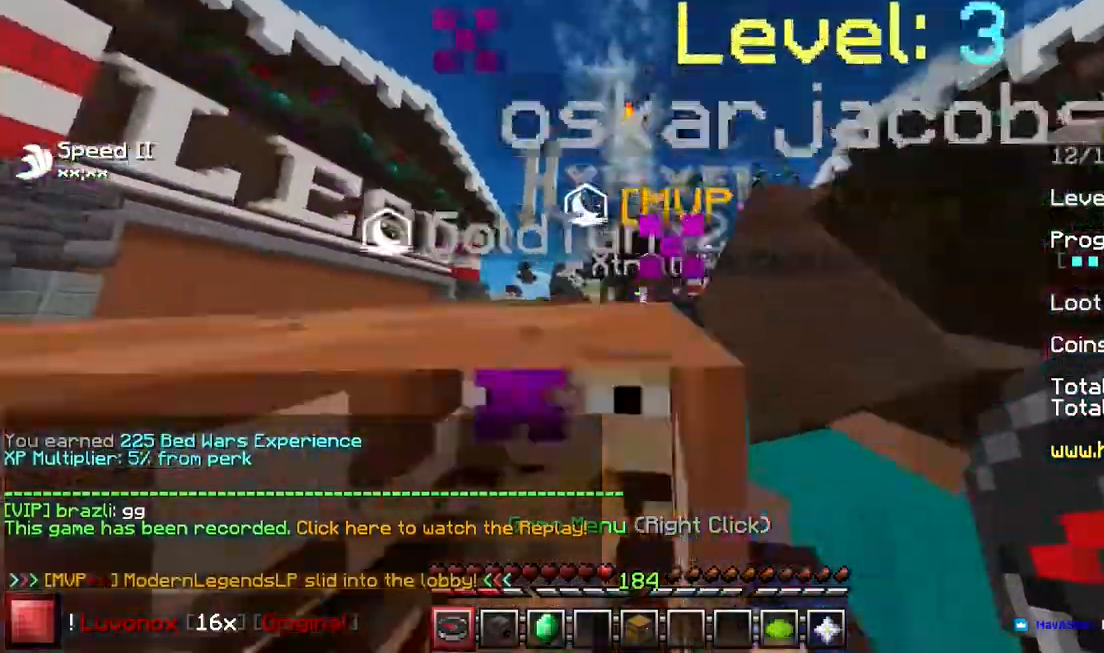
{"keys": ["left", "up"], "mouse": [], "events": [[417, "left", "down"]]}
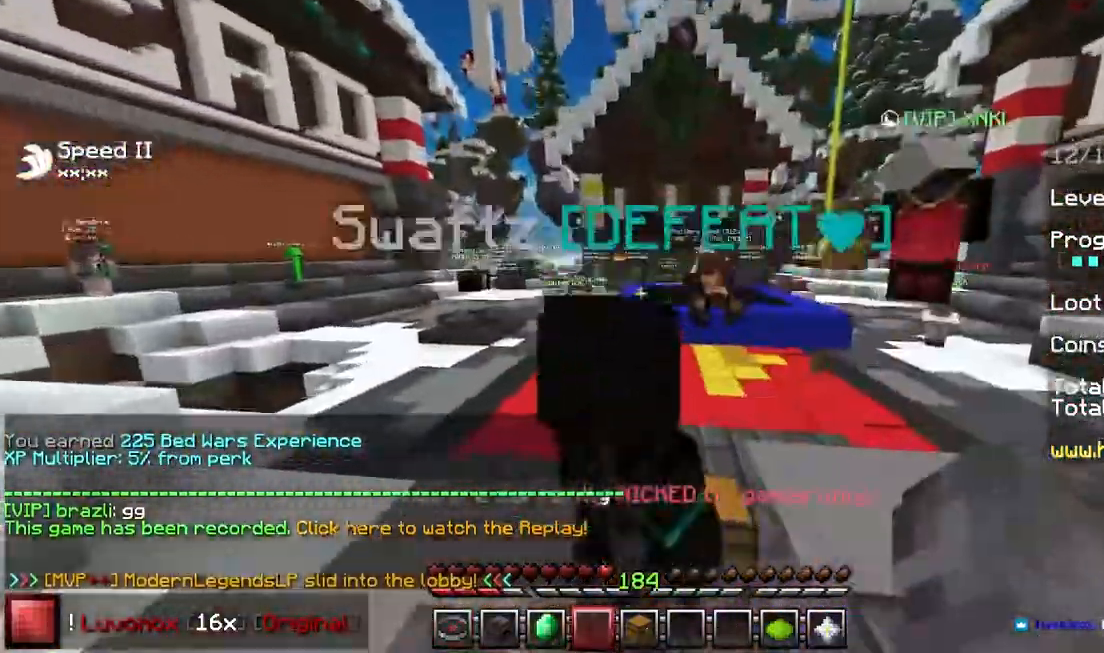
{"keys": ["space", "up"], "mouse": [], "events": [[67, "left", "up"], [67, "space", "down"]]}
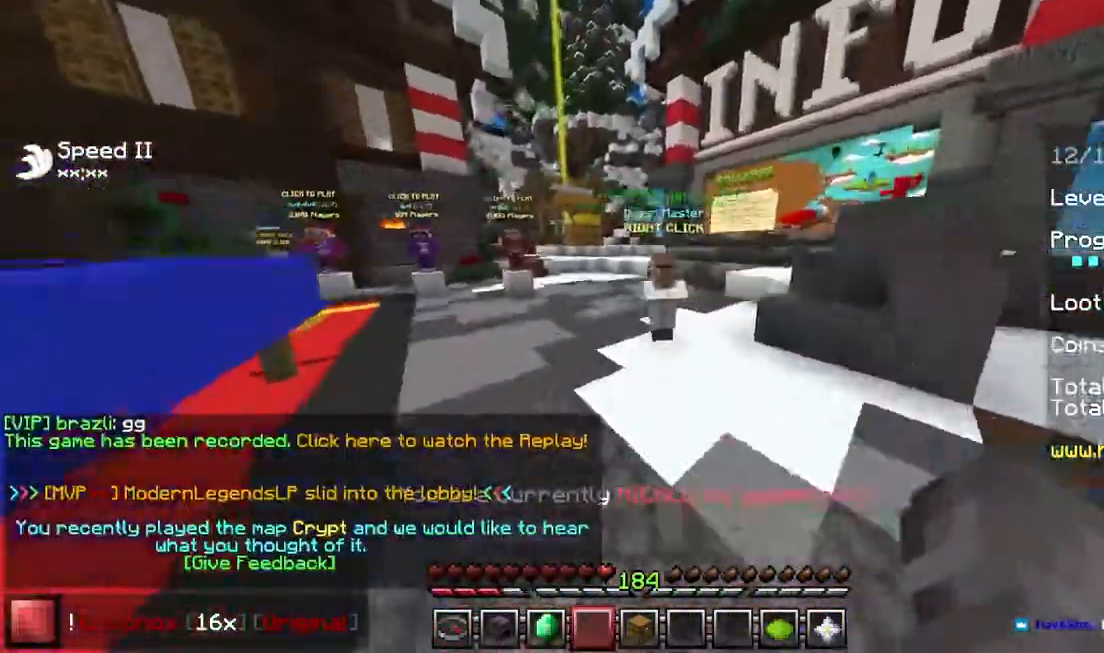
{"keys": [], "mouse": [], "events": [[33, "left", "down"], [300, "space", "up"], [317, "left", "up"], [317, "up", "up"]]}
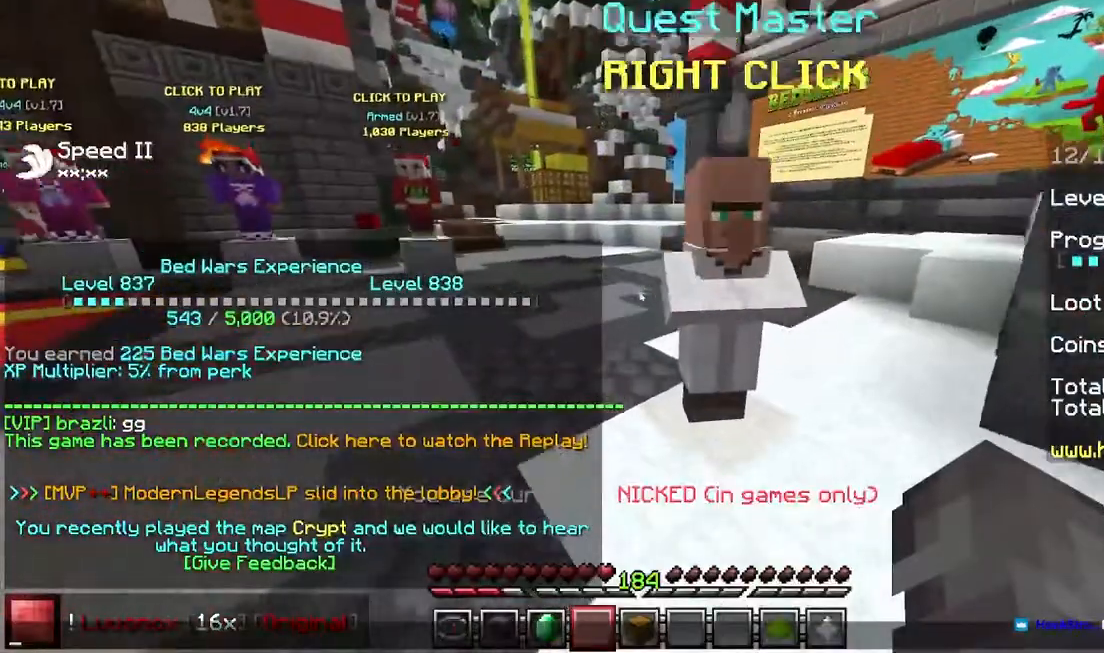
{"keys": [], "mouse": [], "events": []}
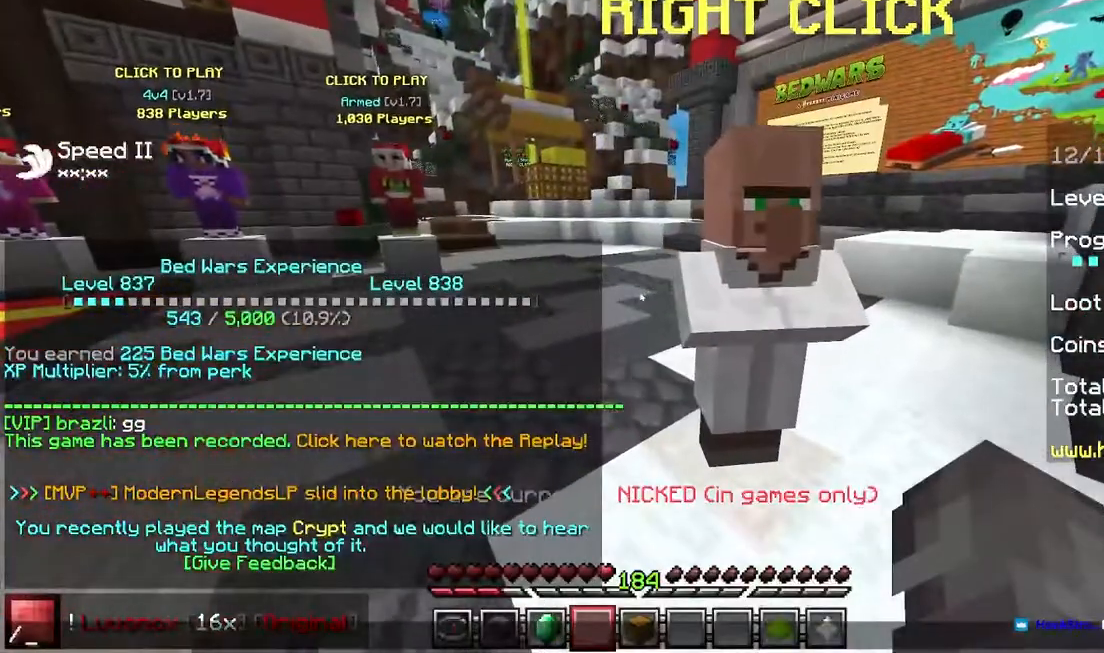
{"keys": [], "mouse": [], "events": []}
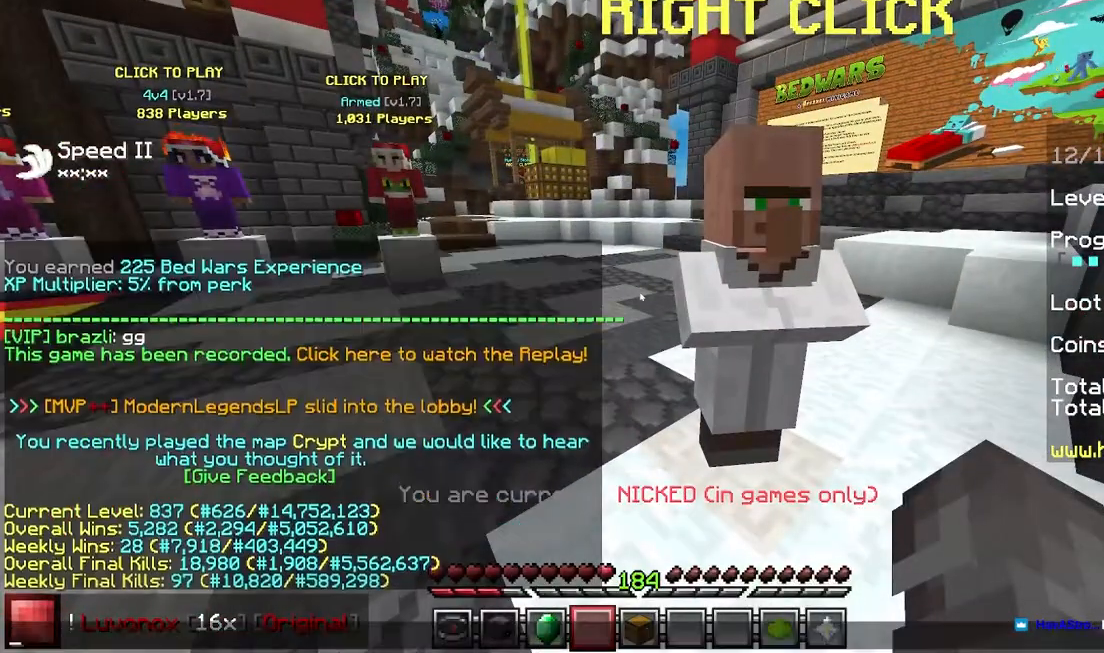
{"keys": [], "mouse": [], "events": []}
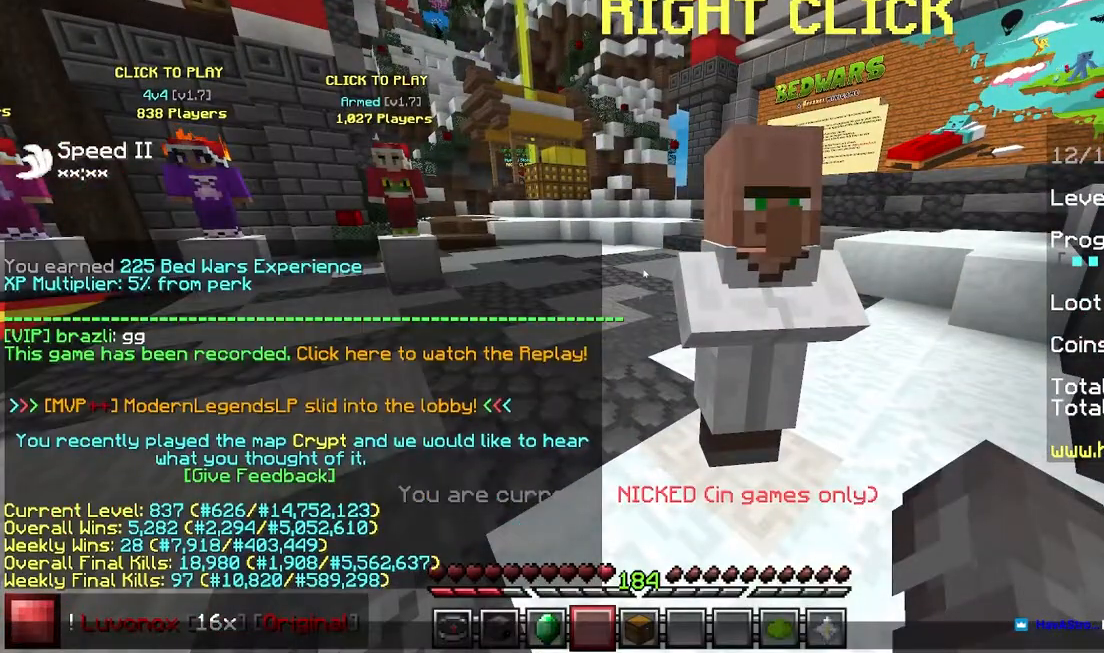
{"keys": [], "mouse": [], "events": []}
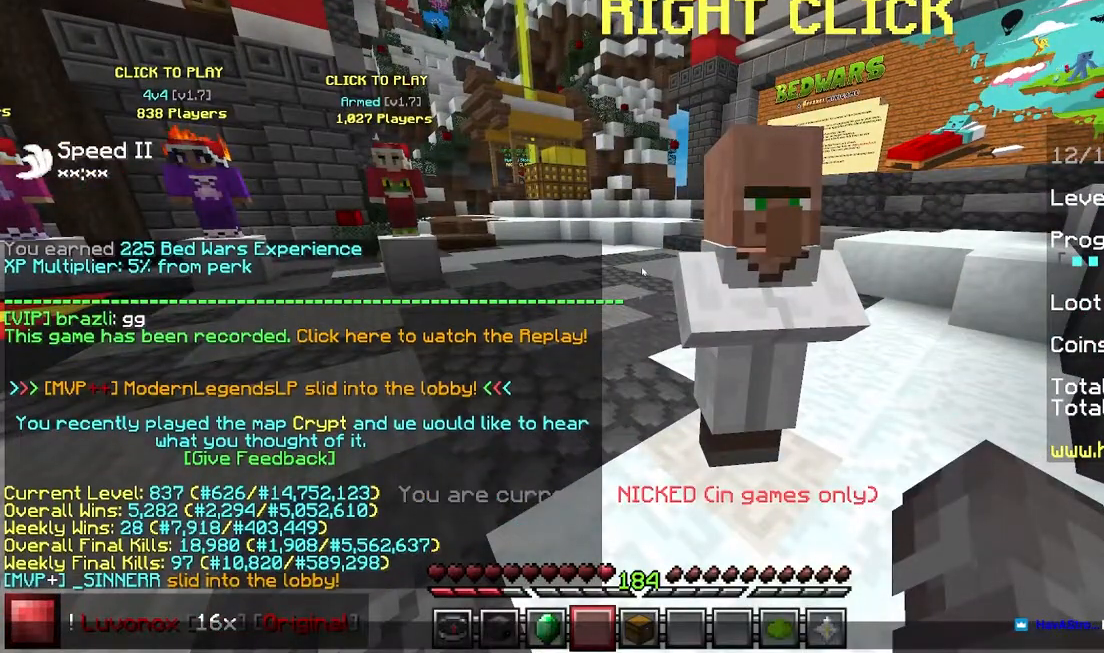
{"keys": [], "mouse": [], "events": []}
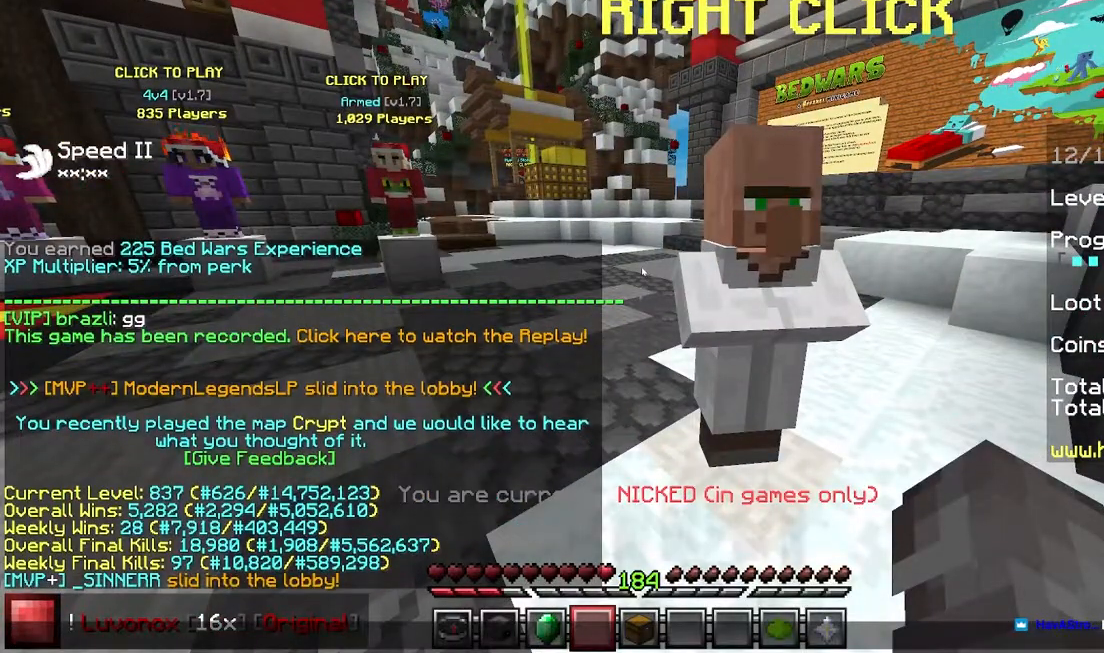
{"keys": [], "mouse": [], "events": []}
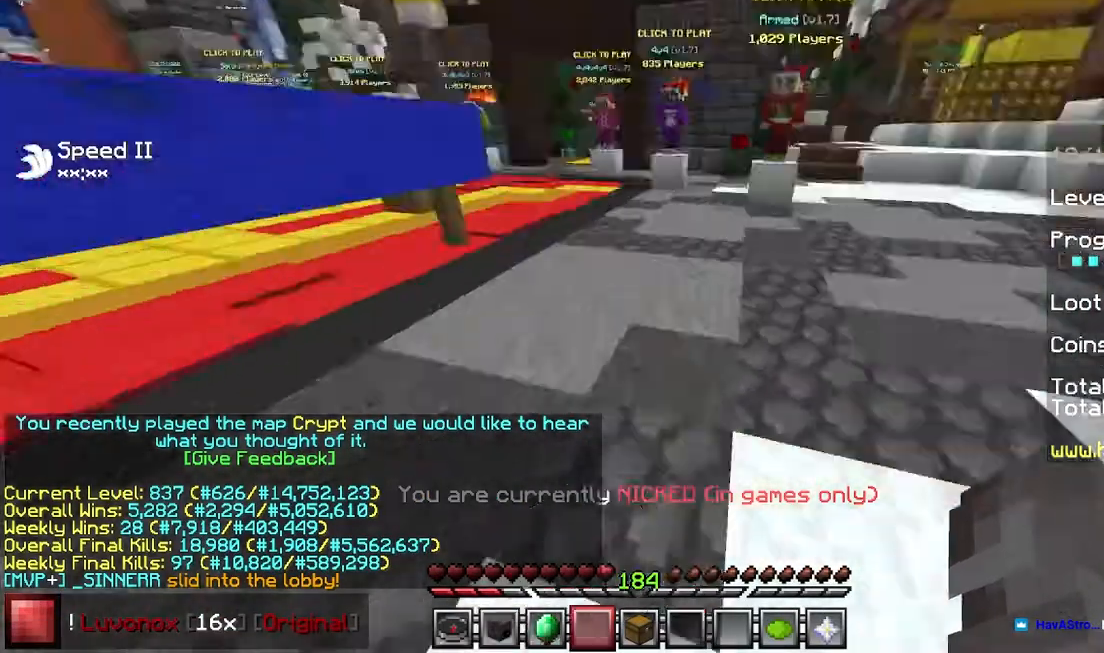
{"keys": [], "mouse": [], "events": []}
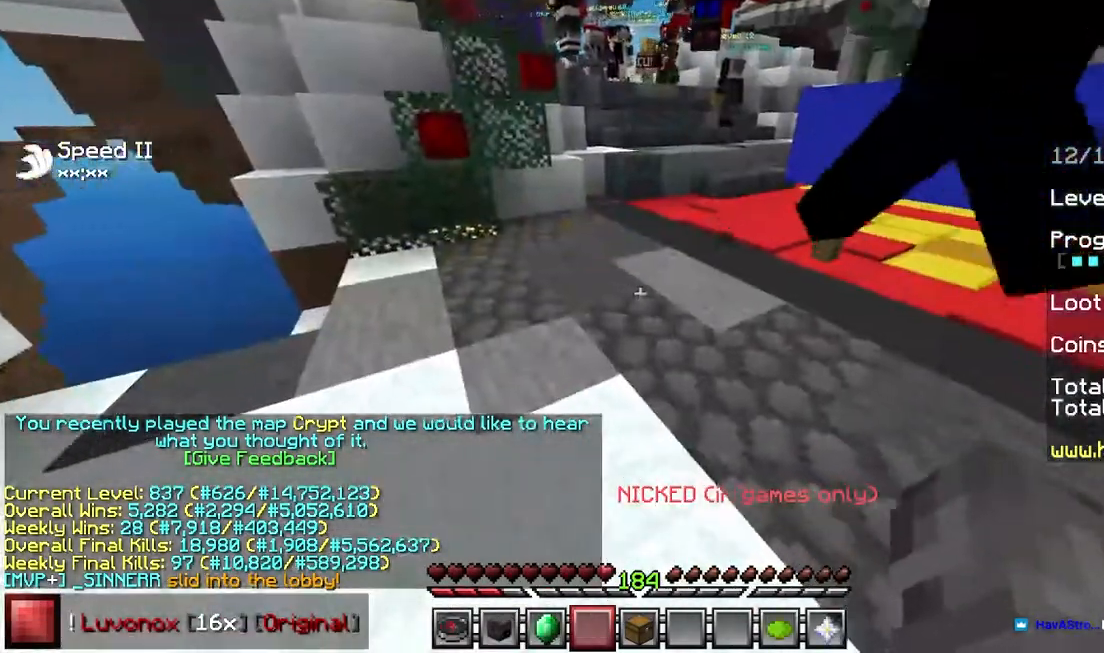
{"keys": ["space"], "mouse": [], "events": [[317, "space", "down"]]}
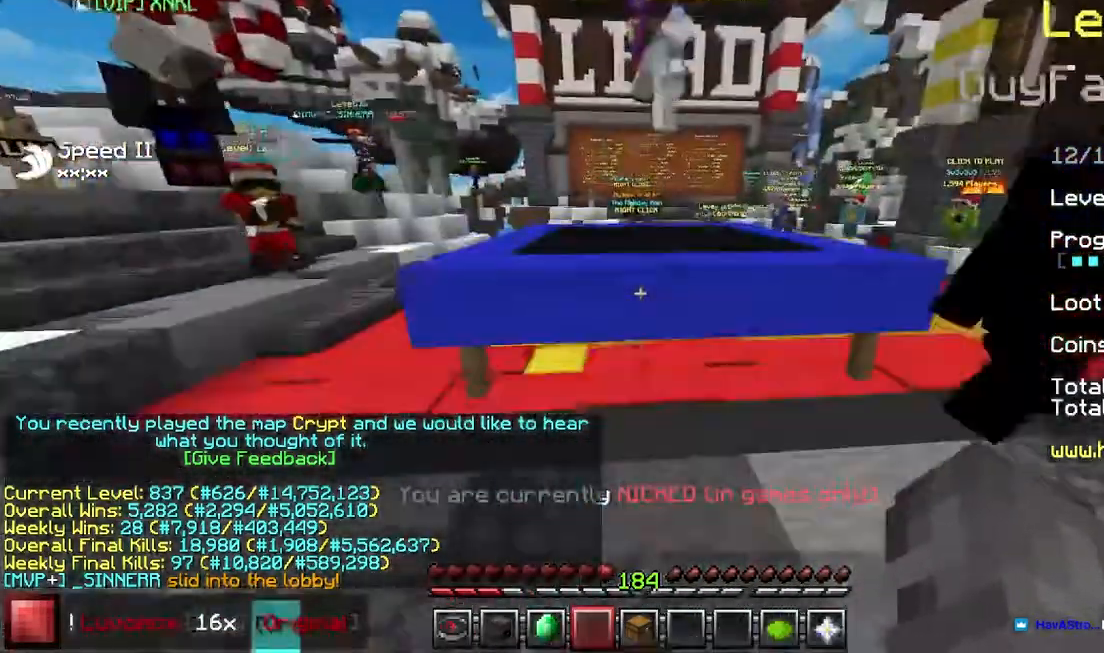
{"keys": ["space", "up"], "mouse": [], "events": [[100, "up", "down"]]}
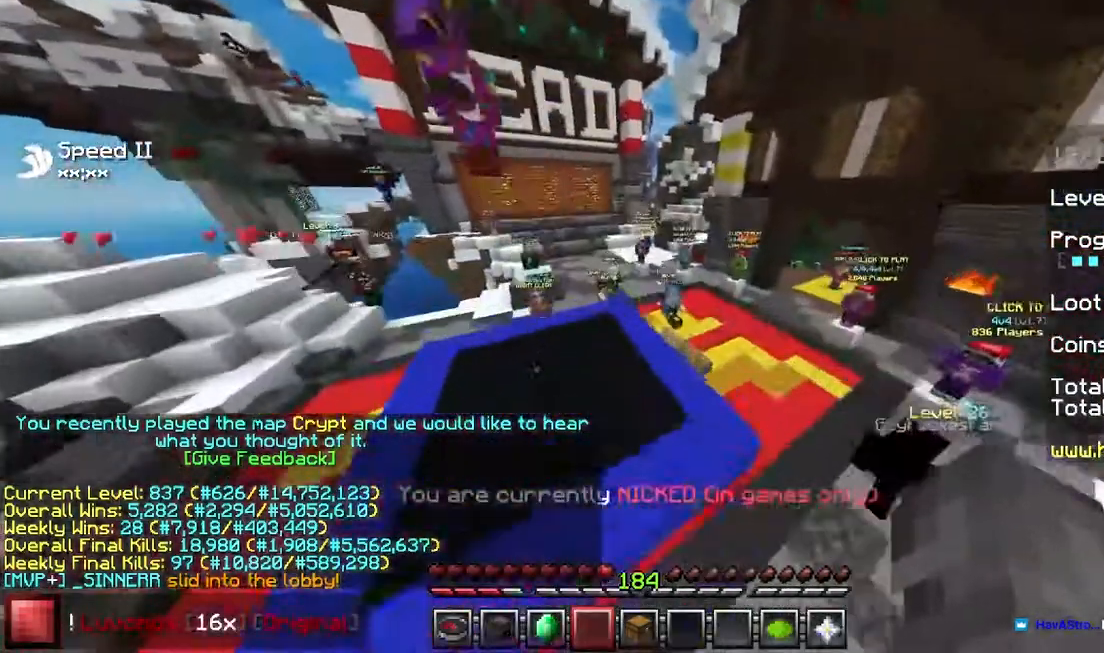
{"keys": ["left", "up"], "mouse": [], "events": [[117, "space", "up"], [417, "left", "down"]]}
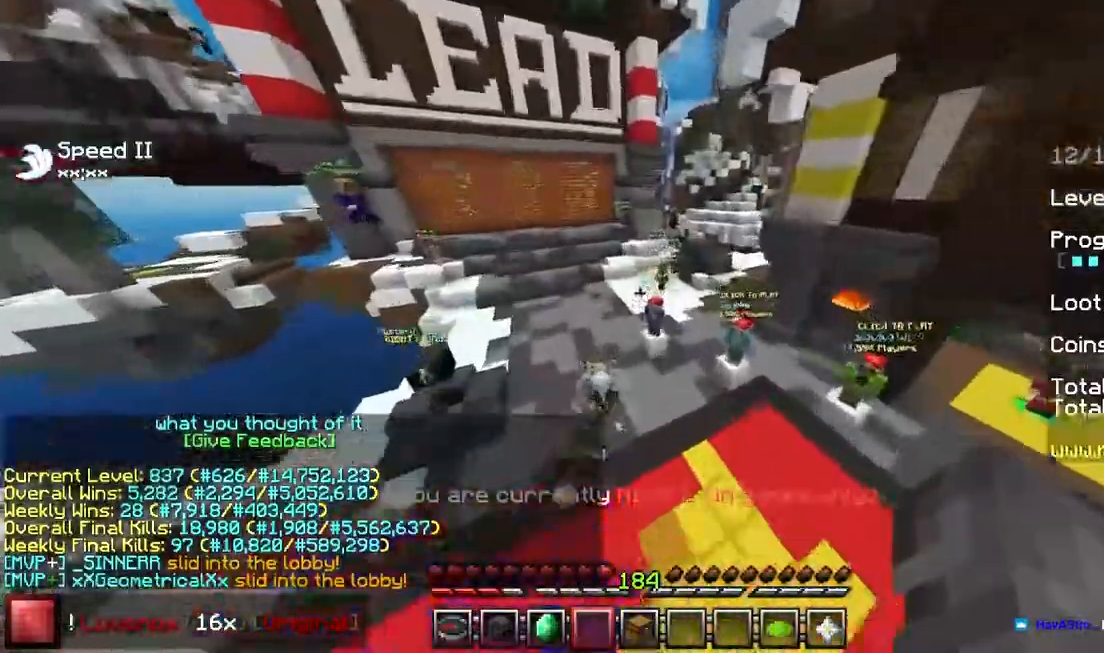
{"keys": ["left", "up"], "mouse": [], "events": []}
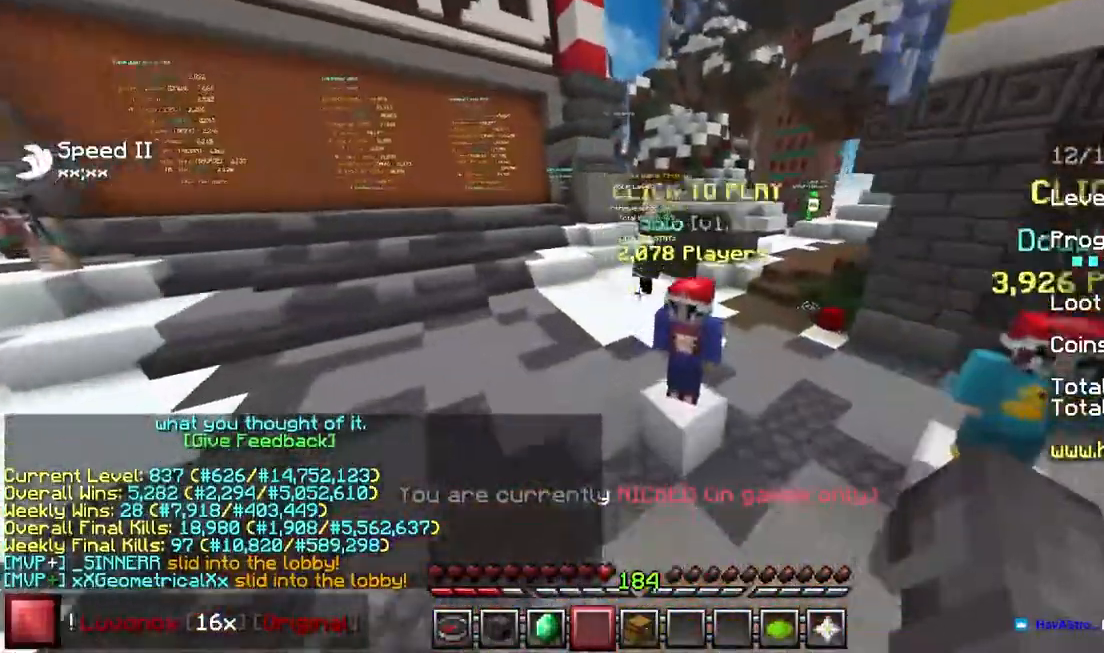
{"keys": ["left", "up"], "mouse": [], "events": [[33, "left", "up"], [33, "up", "up"], [483, "left", "down"], [483, "up", "down"]]}
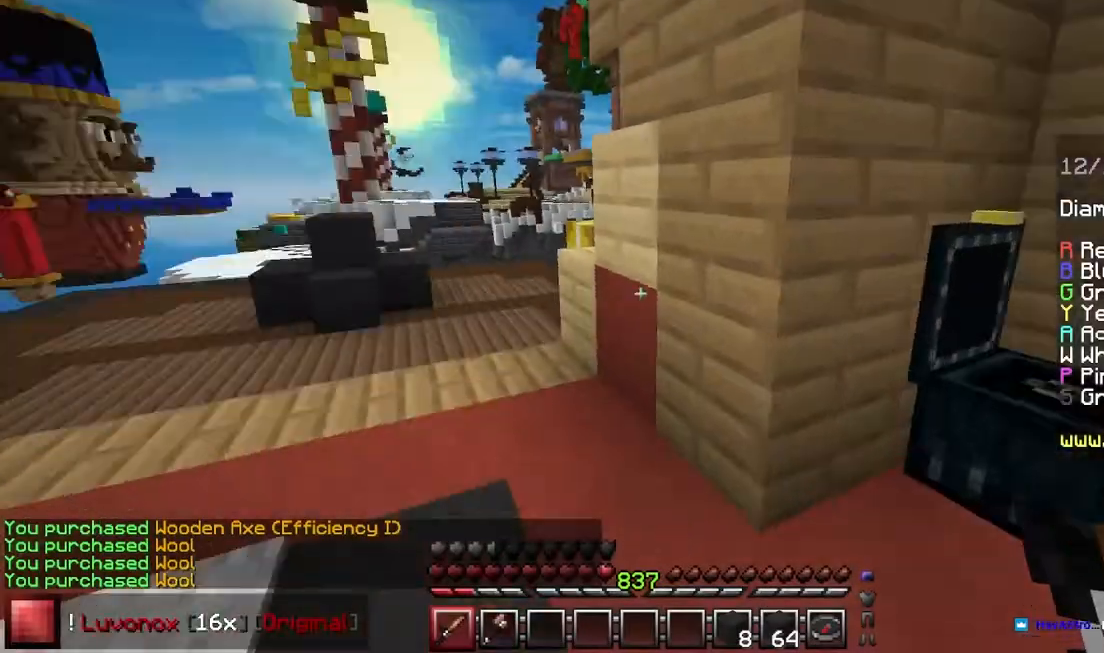
{"keys": ["left", "space", "up"], "mouse": [], "events": [[100, "space", "down"]]}